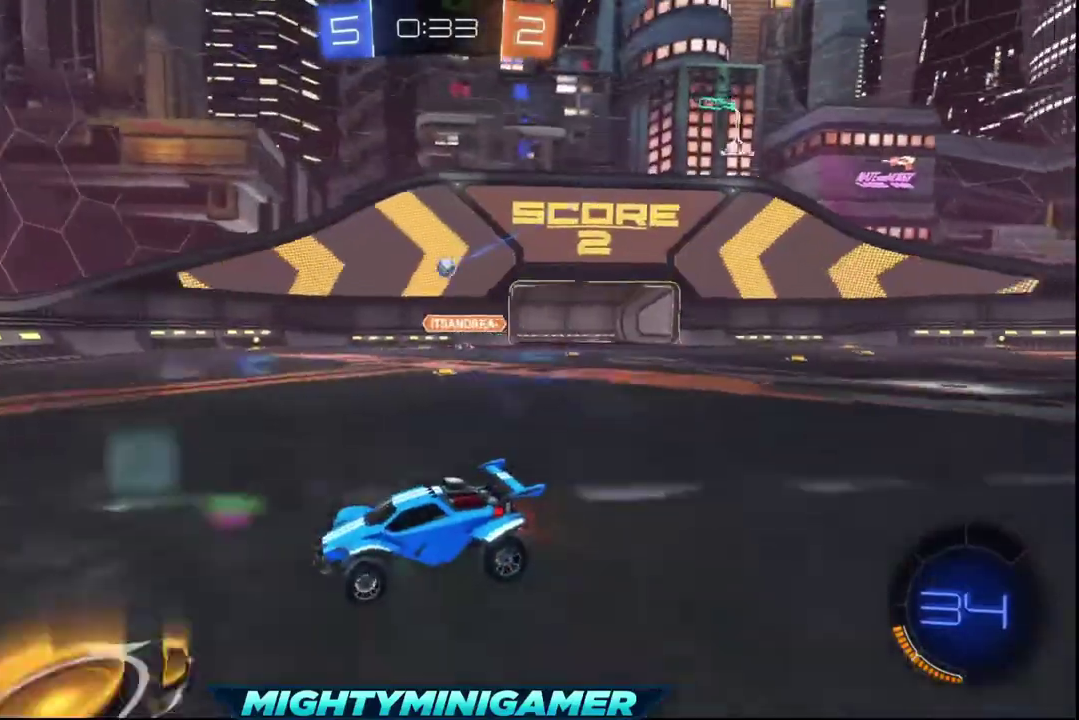
Gameplay with a controller (Xbox layout); each line is a JSON object with the inputs held at the frame after it. "events" lists button and stick changes between this image and that frame as [ms after this image, input, new state], when the widget could be followed in between.
{"buttons": ["R2"], "left_stick": "left", "right_stick": "center", "events": [[200, "left_stick", "left"], [320, "left_stick", "center"], [480, "left_stick", "left"]]}
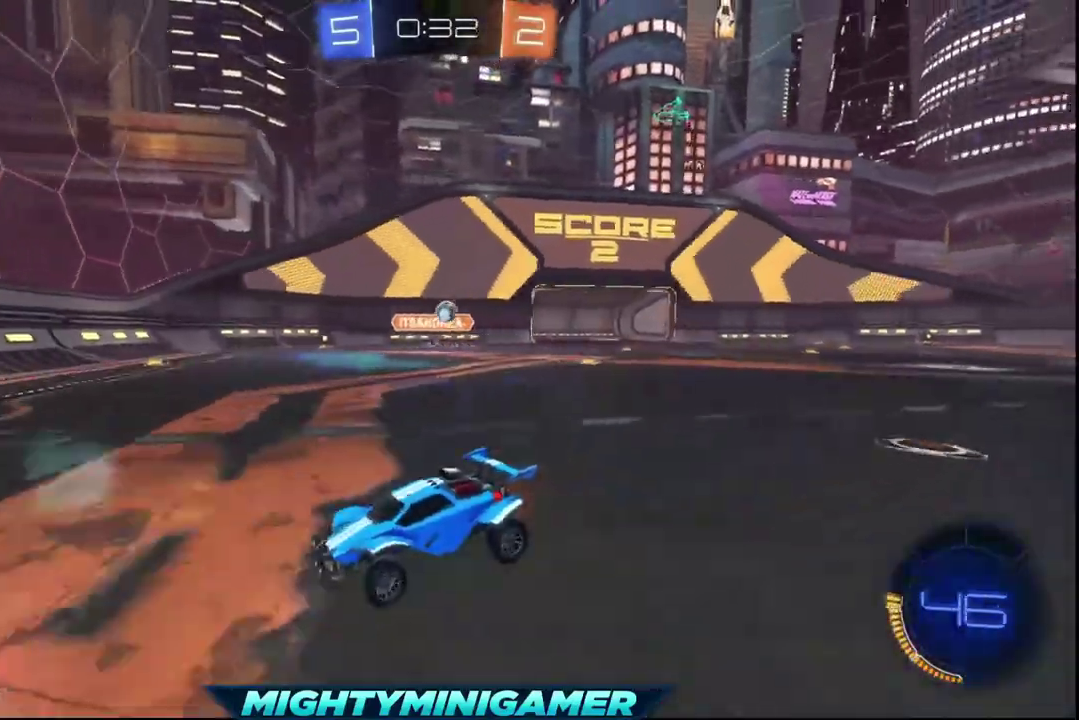
{"buttons": ["R2"], "left_stick": "center", "right_stick": "center", "events": [[160, "left_stick", "center"]]}
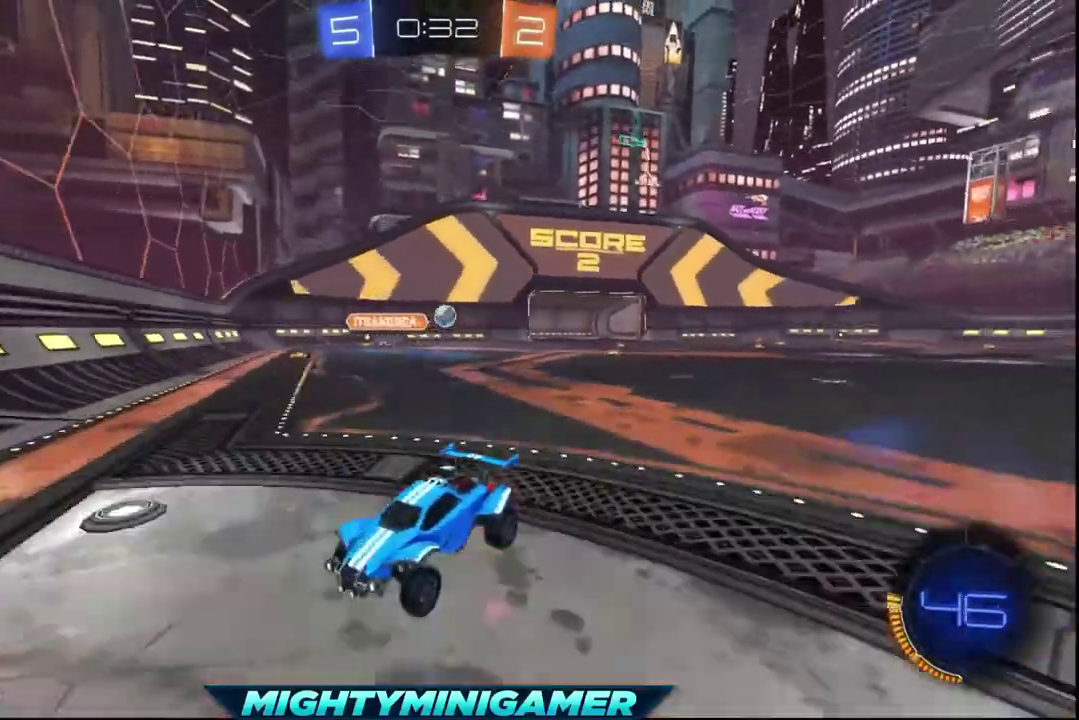
{"buttons": ["R2"], "left_stick": "left", "right_stick": "center", "events": [[160, "left_stick", "left"]]}
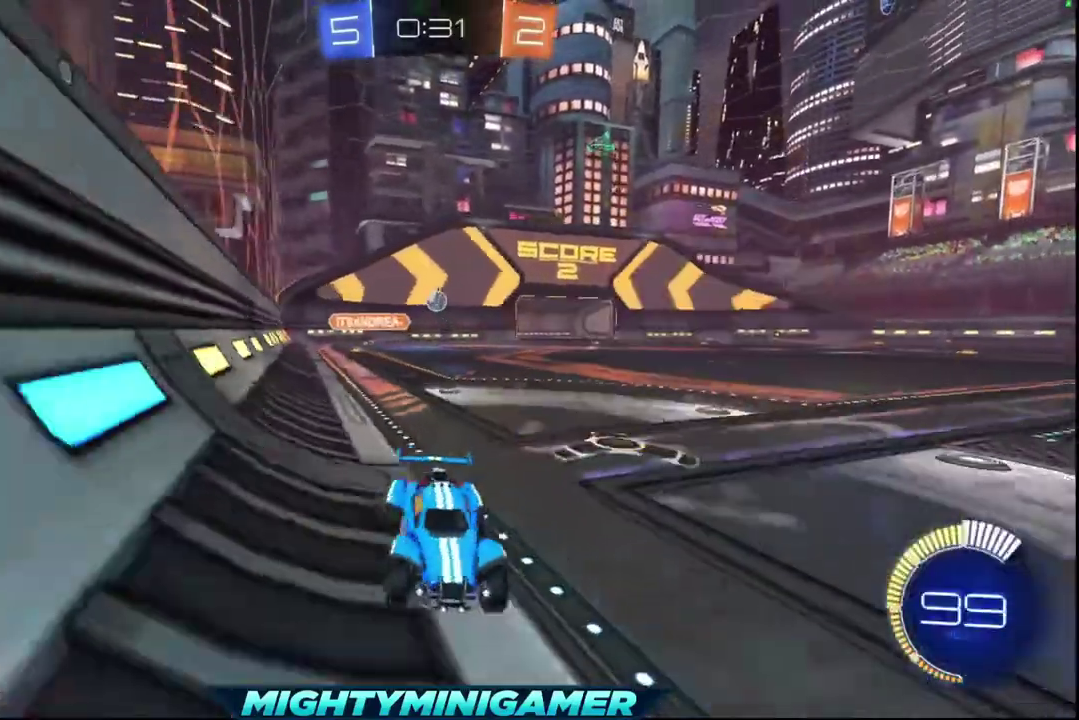
{"buttons": ["R2"], "left_stick": "left", "right_stick": "center", "events": [[40, "L1", "down"], [80, "R2", "up"], [240, "L1", "up"], [360, "R2", "down"]]}
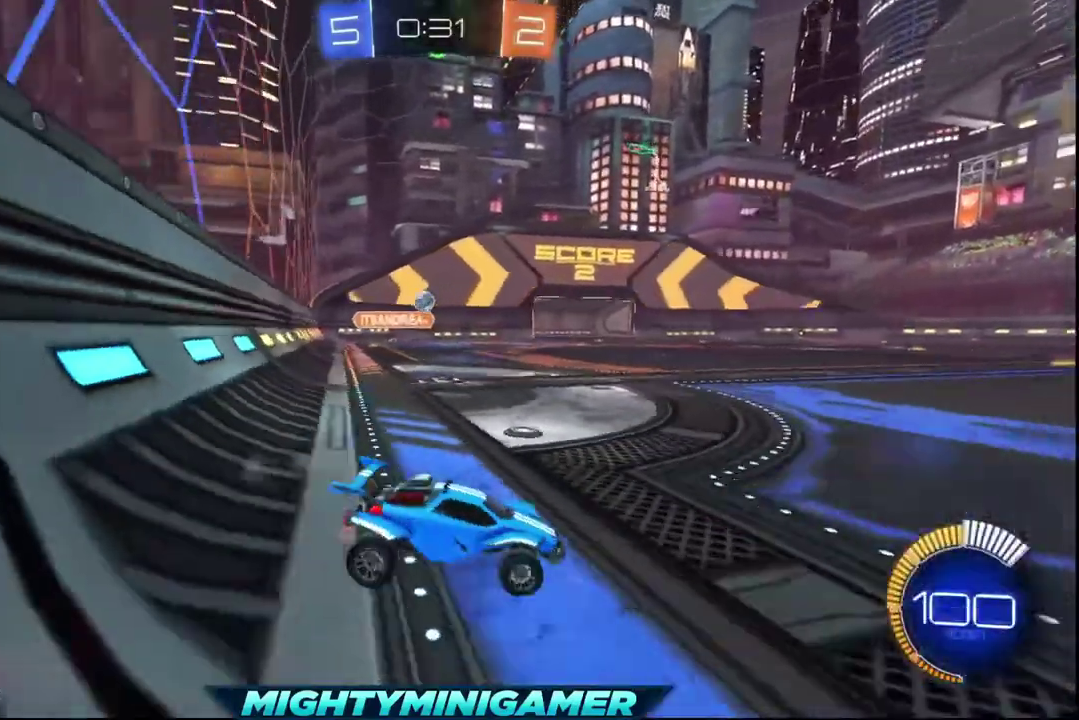
{"buttons": ["R2"], "left_stick": "left", "right_stick": "center", "events": []}
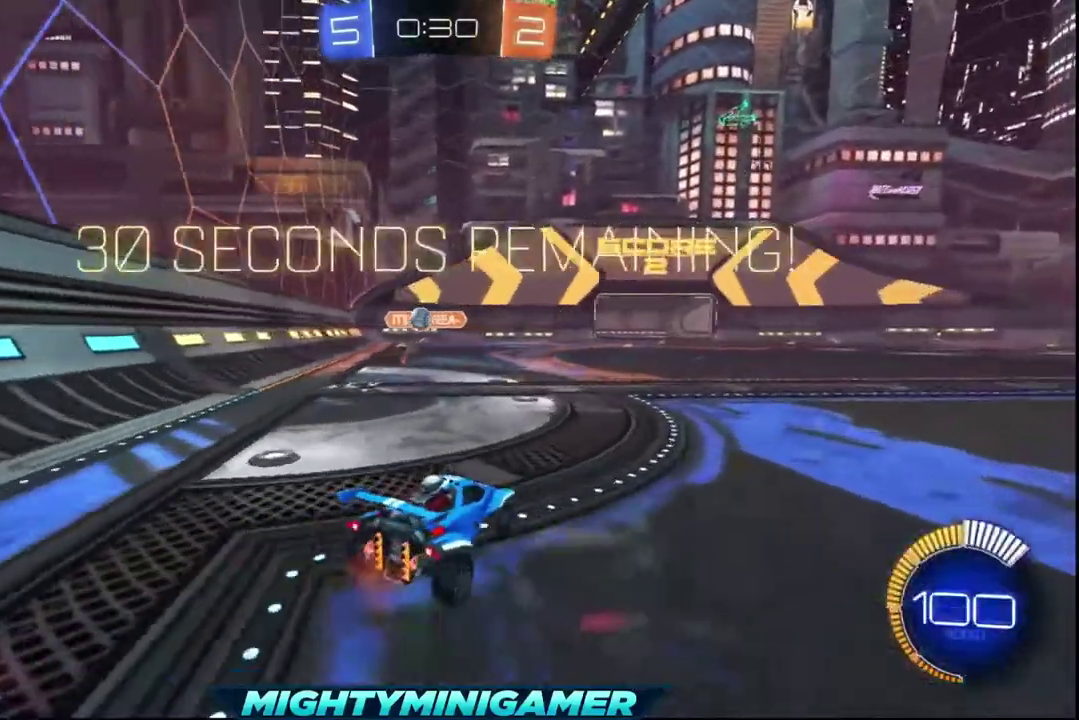
{"buttons": ["R2"], "left_stick": "center", "right_stick": "center", "events": [[360, "left_stick", "center"]]}
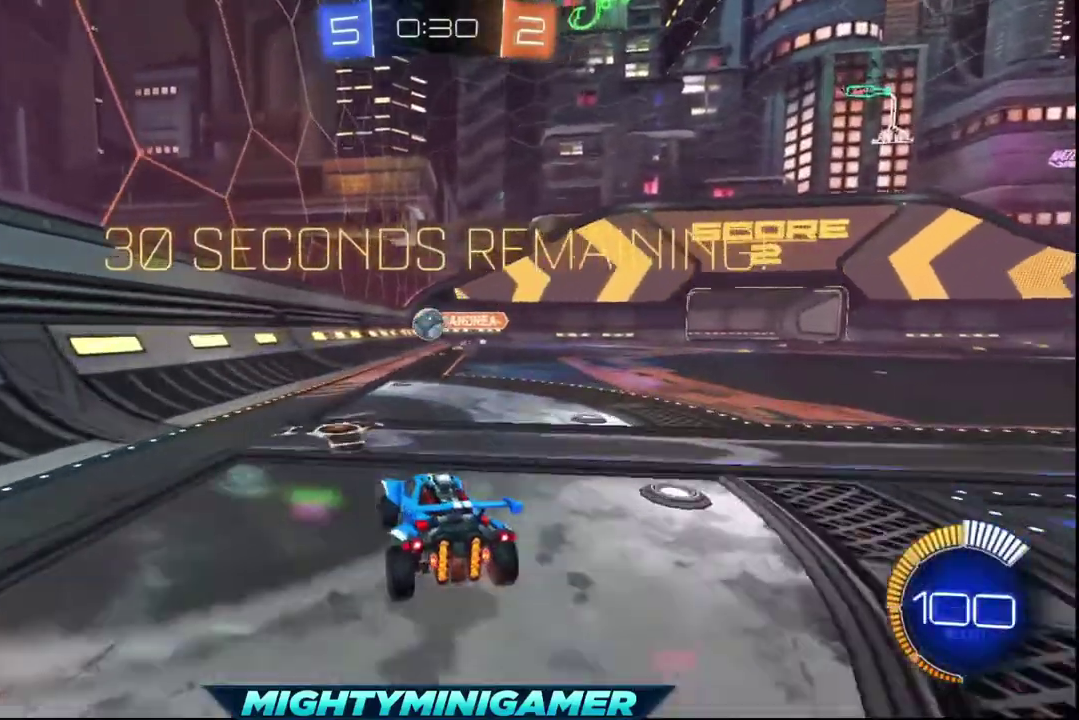
{"buttons": ["X", "R2"], "left_stick": "center", "right_stick": "center", "events": [[80, "X", "down"]]}
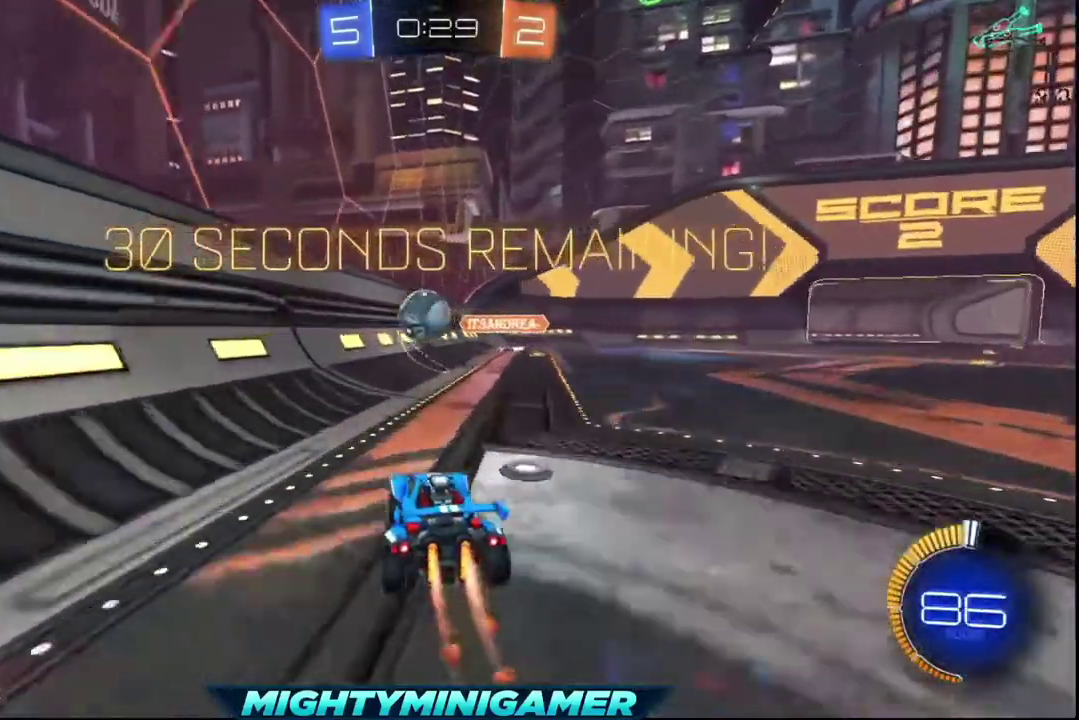
{"buttons": ["A", "R2"], "left_stick": "up", "right_stick": "center", "events": [[80, "A", "down"], [120, "left_stick", "left"], [160, "X", "up"], [200, "A", "up"], [240, "left_stick", "up"], [280, "A", "down"], [360, "A", "up"], [440, "A", "down"]]}
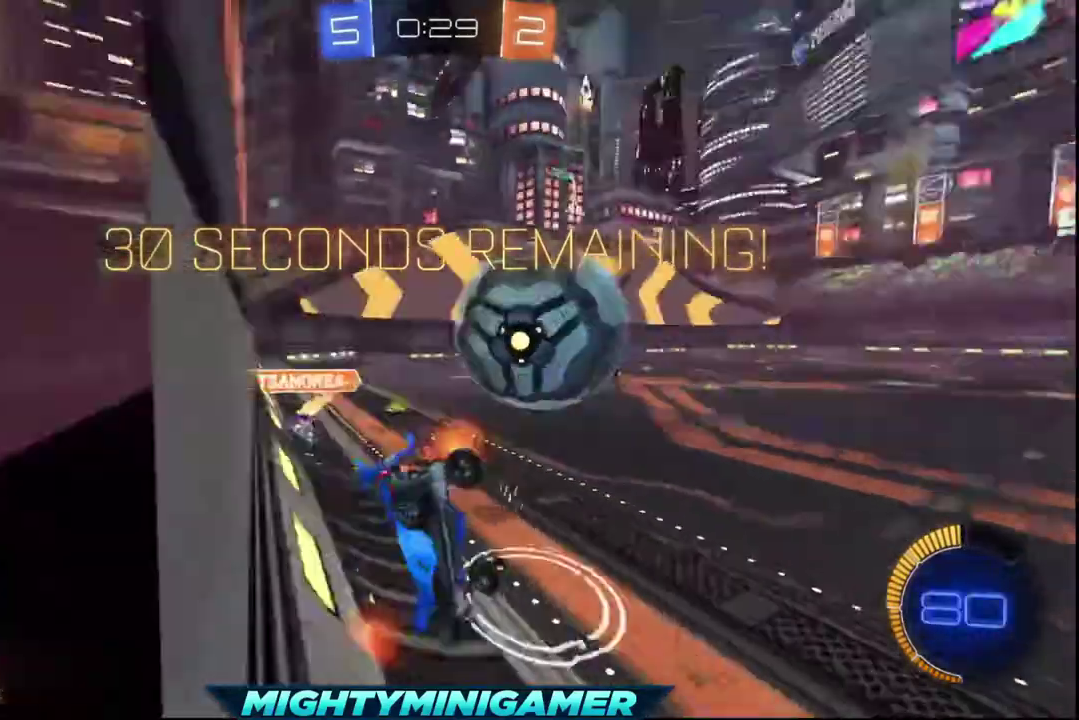
{"buttons": ["R2"], "left_stick": "center", "right_stick": "center", "events": [[80, "A", "up"], [240, "left_stick", "up-right"], [320, "left_stick", "center"]]}
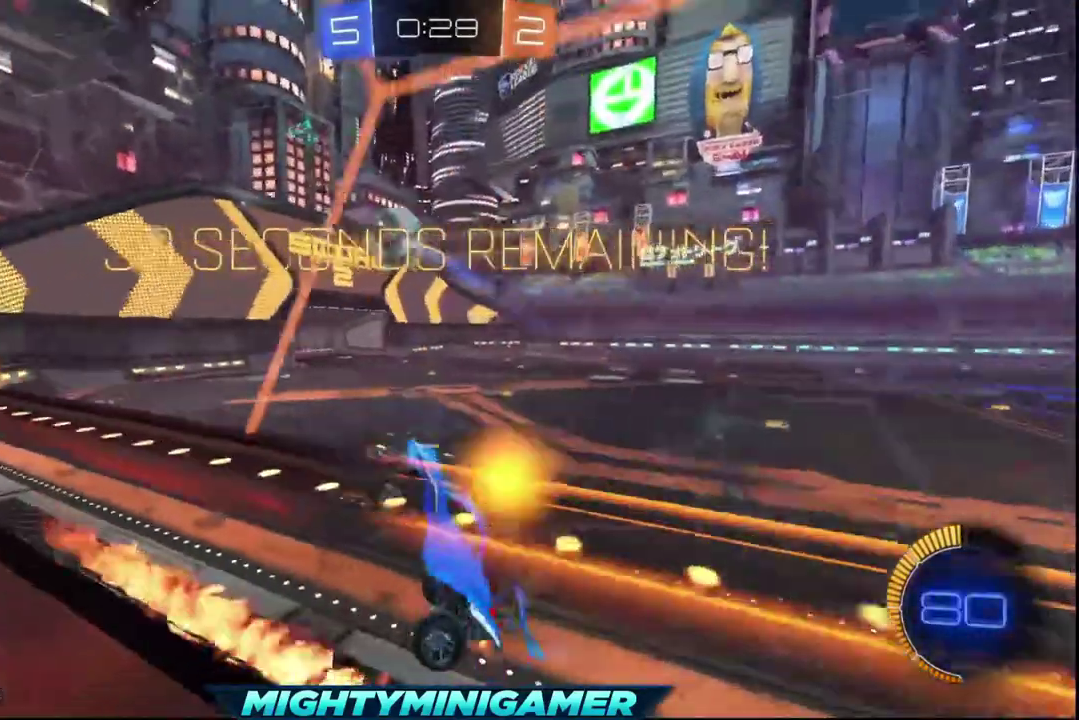
{"buttons": ["R2"], "left_stick": "right", "right_stick": "center", "events": [[80, "left_stick", "right"]]}
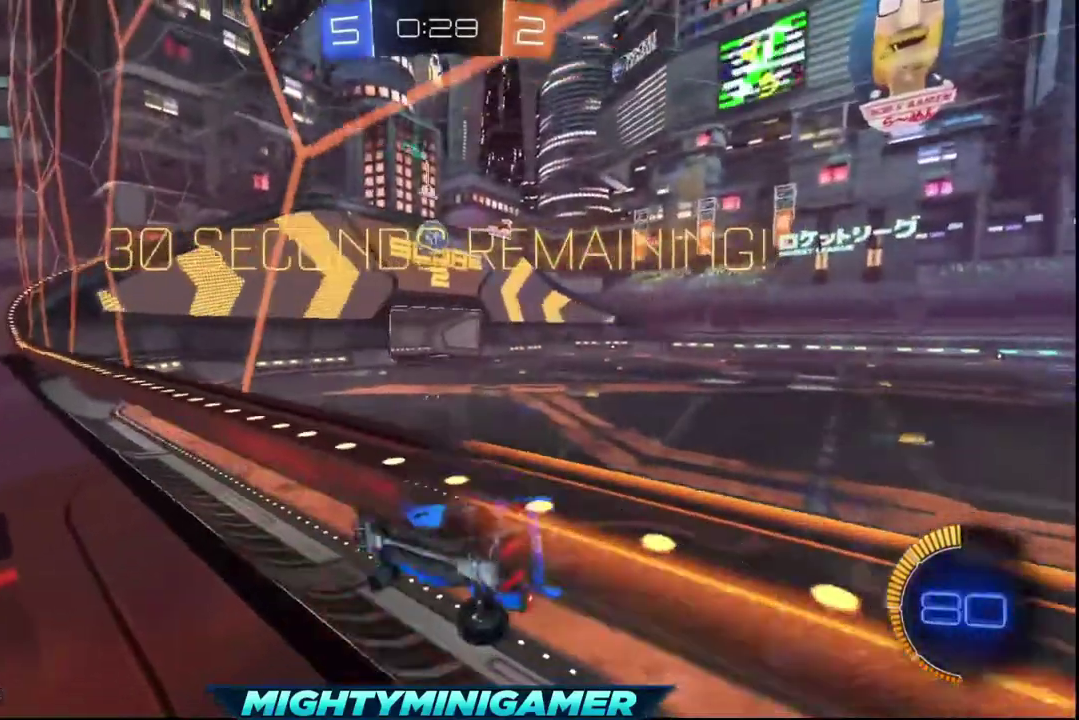
{"buttons": ["R2"], "left_stick": "right", "right_stick": "center", "events": []}
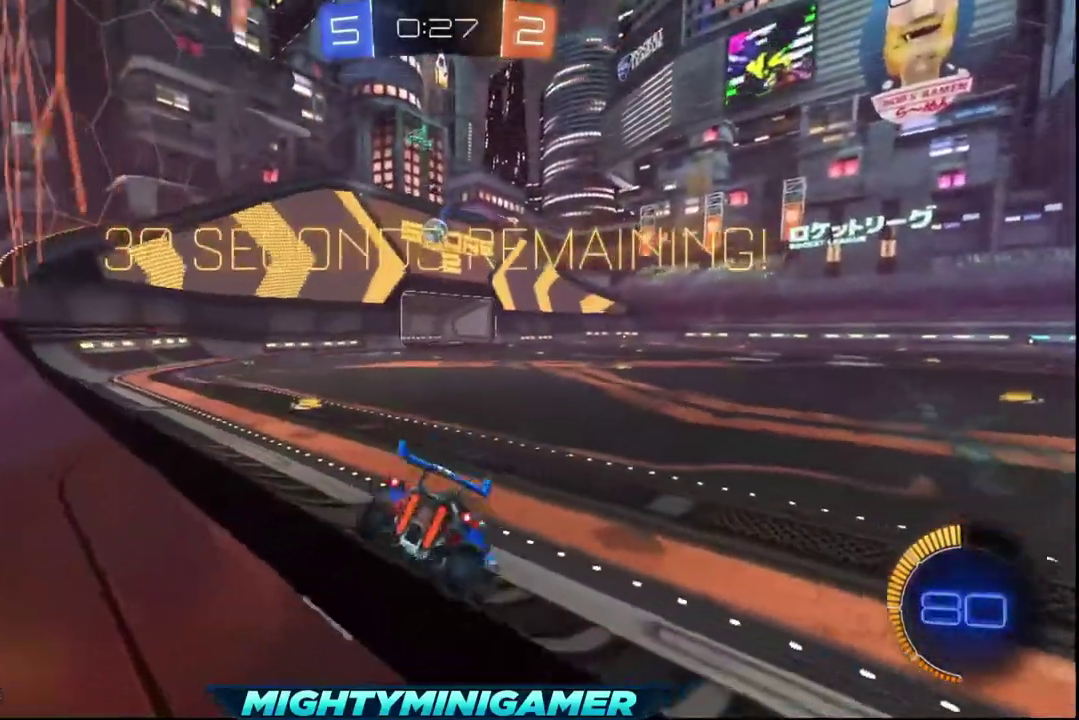
{"buttons": ["R2"], "left_stick": "right", "right_stick": "center", "events": [[160, "left_stick", "center"], [480, "left_stick", "right"]]}
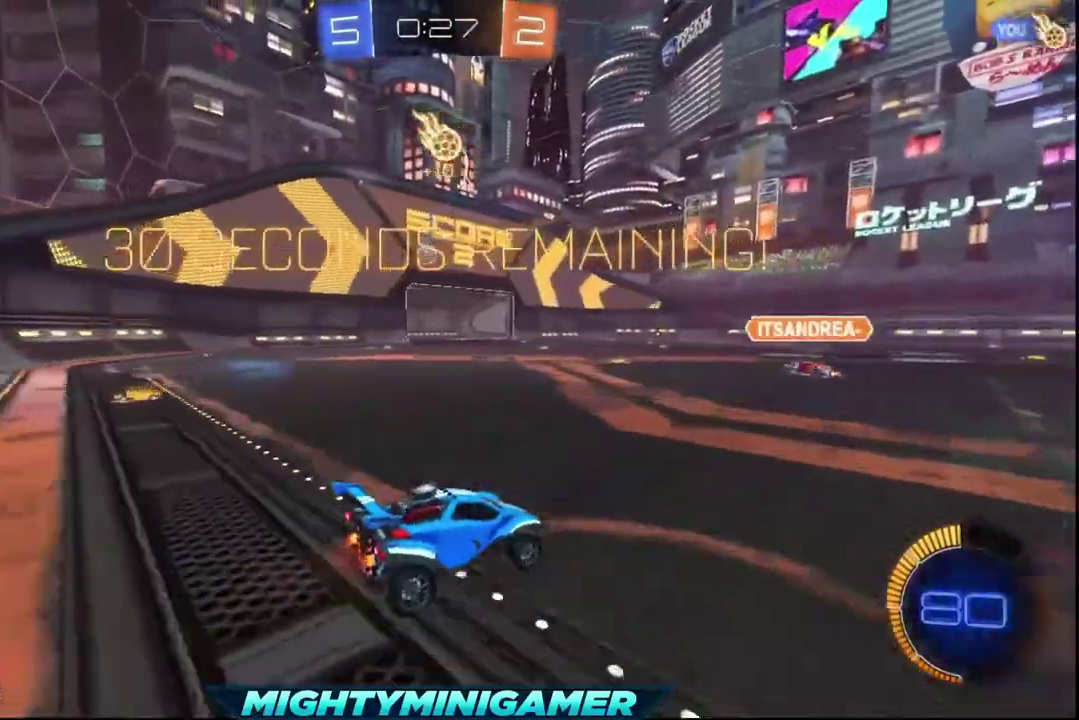
{"buttons": ["R2"], "left_stick": "center", "right_stick": "center", "events": [[120, "left_stick", "center"]]}
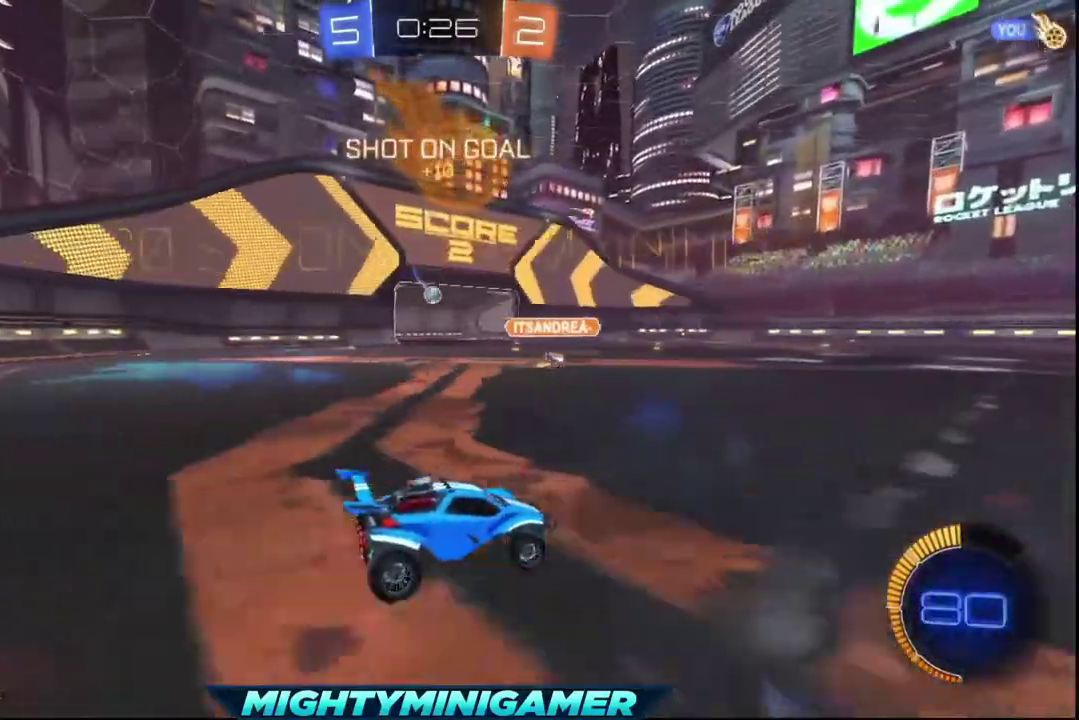
{"buttons": ["R2"], "left_stick": "center", "right_stick": "center", "events": []}
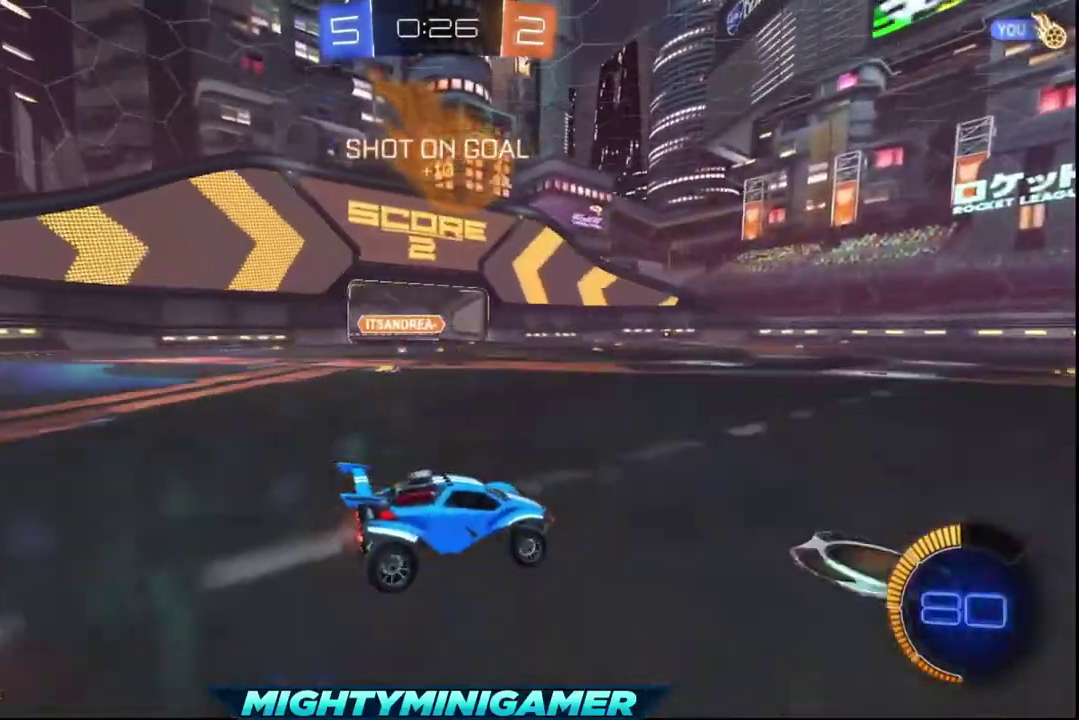
{"buttons": ["X", "R2"], "left_stick": "center", "right_stick": "center", "events": [[200, "left_stick", "left"], [320, "X", "down"], [360, "left_stick", "center"]]}
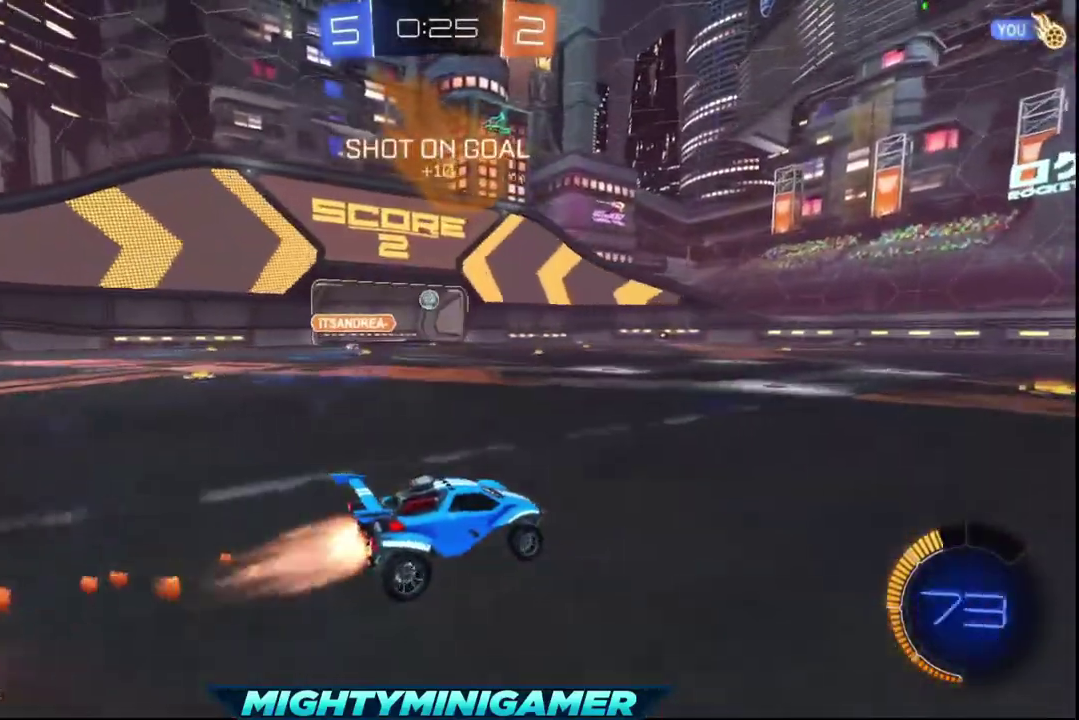
{"buttons": ["X", "R2"], "left_stick": "left", "right_stick": "center", "events": [[80, "left_stick", "left"], [280, "left_stick", "center"], [480, "left_stick", "left"]]}
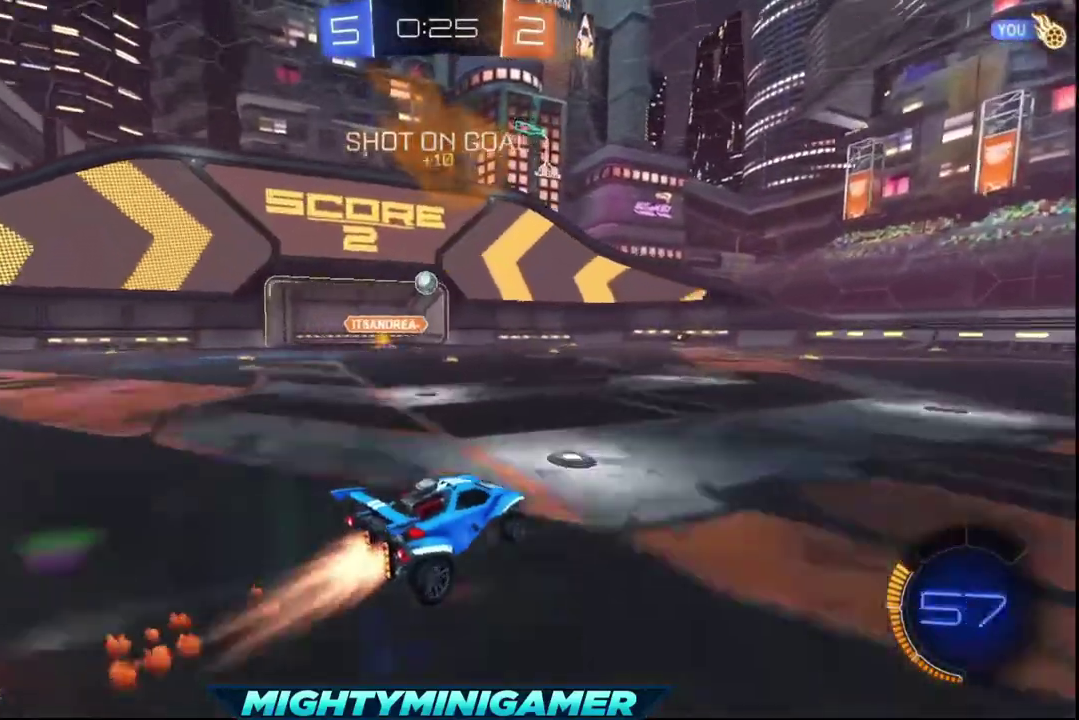
{"buttons": ["X", "R2"], "left_stick": "left", "right_stick": "center", "events": [[240, "left_stick", "center"], [480, "left_stick", "left"]]}
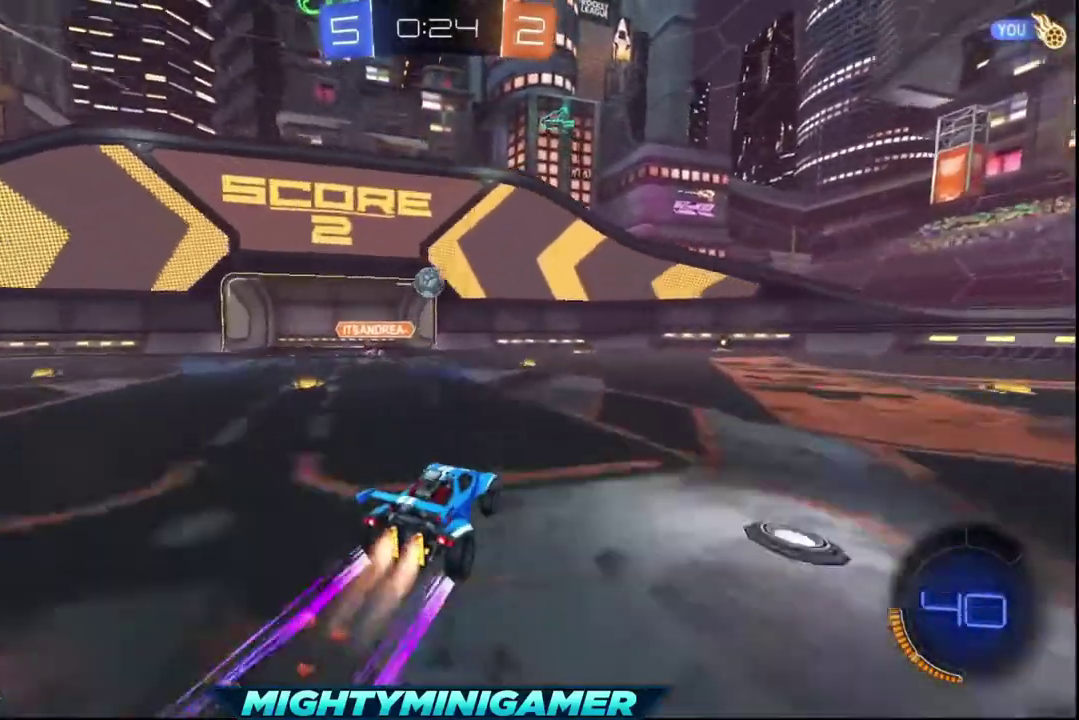
{"buttons": ["A", "R2"], "left_stick": "up-right", "right_stick": "center", "events": [[40, "left_stick", "down-left"], [160, "left_stick", "center"], [440, "A", "down"], [440, "left_stick", "up-right"], [480, "X", "up"]]}
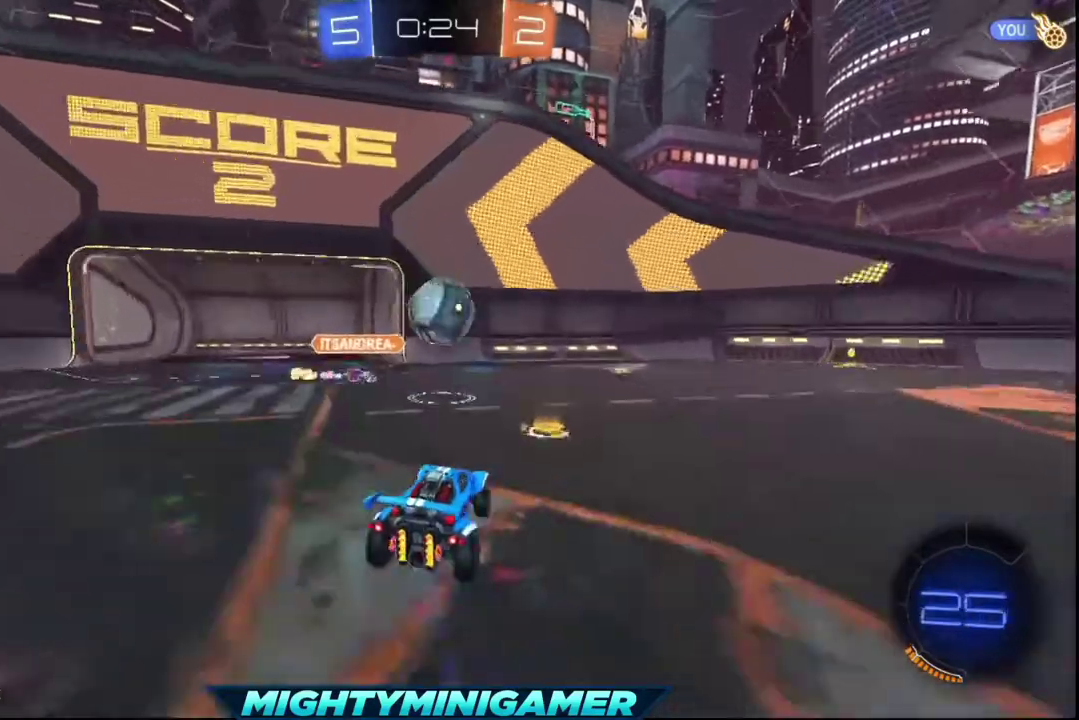
{"buttons": ["R2"], "left_stick": "center", "right_stick": "center", "events": [[40, "A", "up"], [120, "A", "down"], [200, "A", "up"], [280, "A", "down"], [400, "A", "up"], [480, "left_stick", "center"]]}
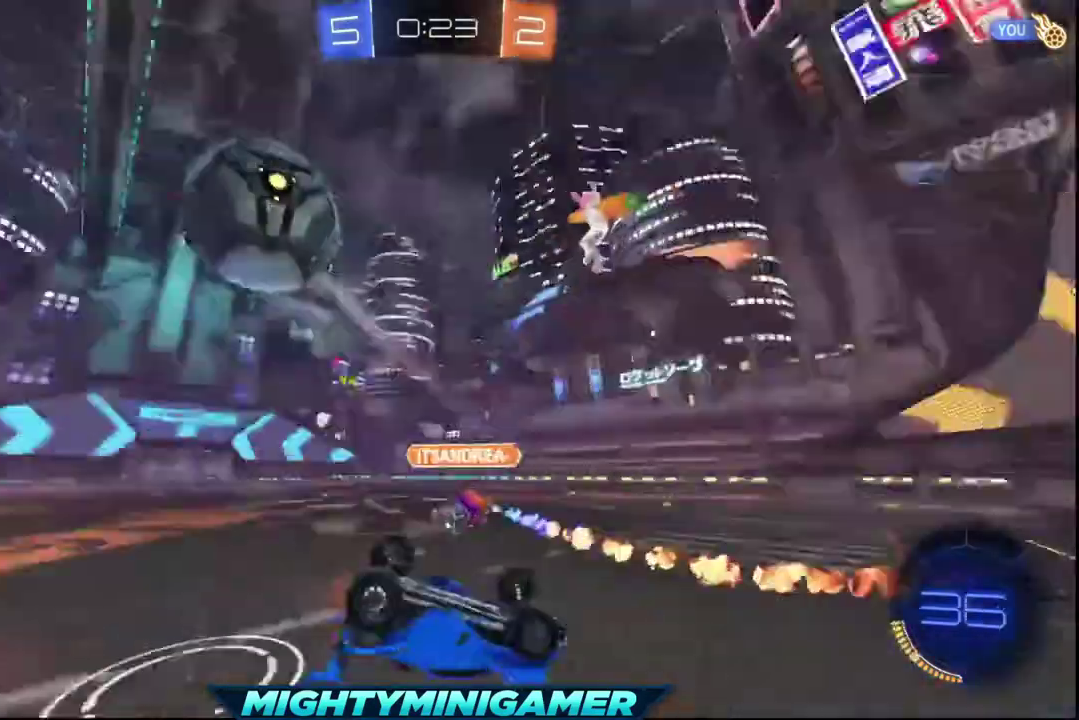
{"buttons": ["R2"], "left_stick": "center", "right_stick": "center", "events": []}
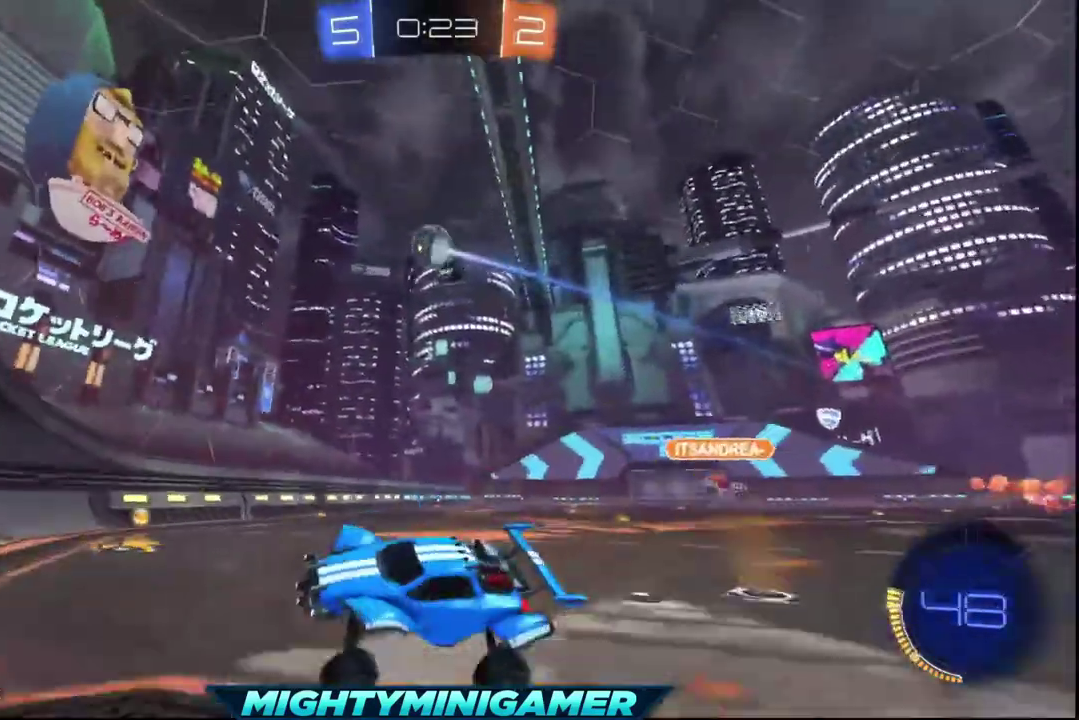
{"buttons": ["R2"], "left_stick": "right", "right_stick": "center", "events": [[200, "left_stick", "right"]]}
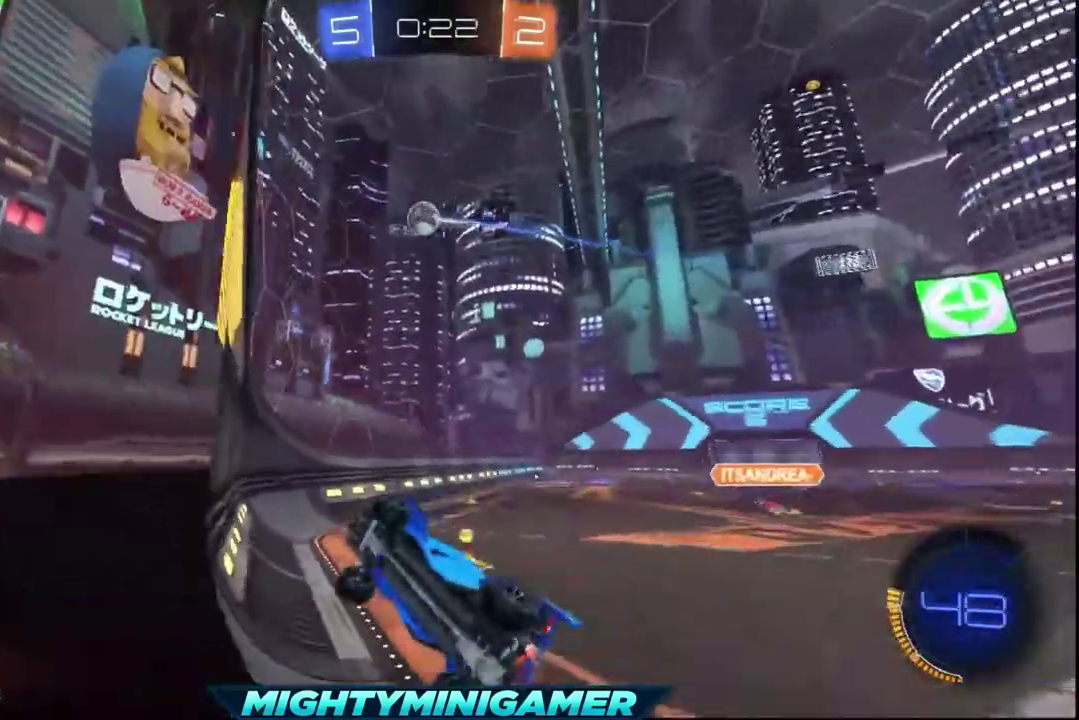
{"buttons": ["R2"], "left_stick": "right", "right_stick": "center", "events": []}